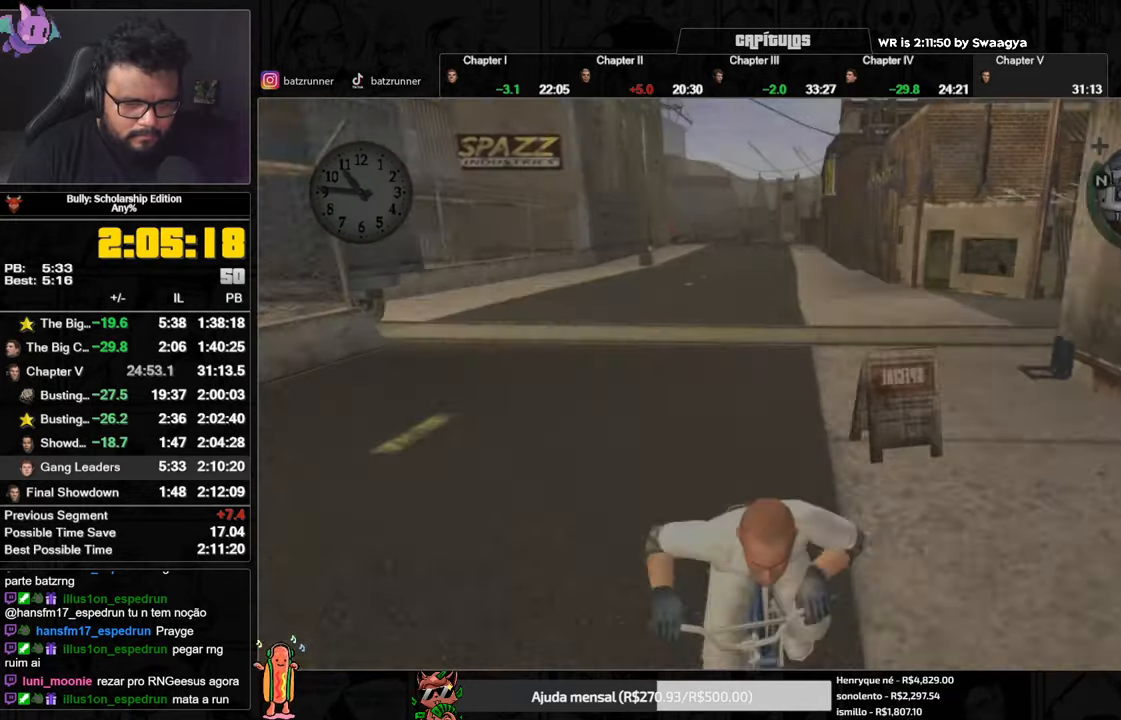
Gameplay with a controller (Xbox layout); each line is a JSON object with the inputs held at the frame after it. "events" lists button and stick changes between this image and that frame as [ms after this image, input, new state], when the widget could be followed in between.
{"buttons": ["X"], "left_stick": "center", "right_stick": "center", "events": [[100, "X", "down"], [150, "L3", "down"], [217, "X", "up"], [233, "L3", "up"], [267, "A", "down"], [333, "A", "up"], [450, "X", "down"]]}
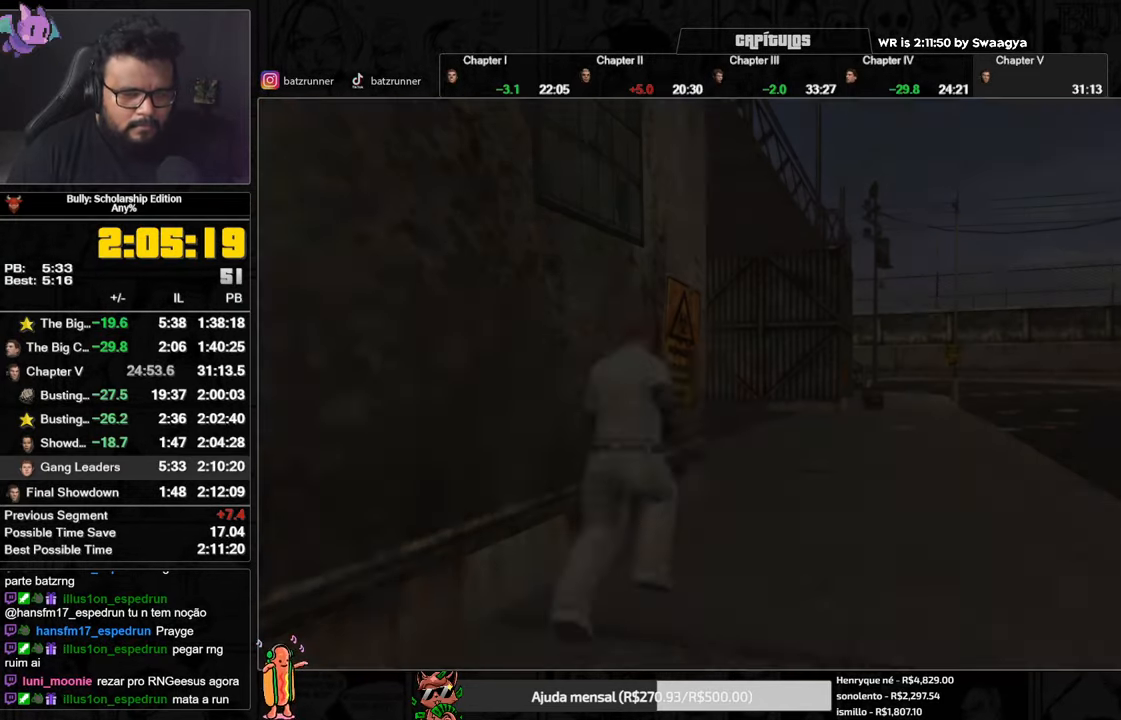
{"buttons": ["A"], "left_stick": "center", "right_stick": "center", "events": [[34, "X", "up"], [84, "A", "down"], [134, "A", "up"], [217, "A", "down"], [250, "A", "up"], [334, "A", "down"]]}
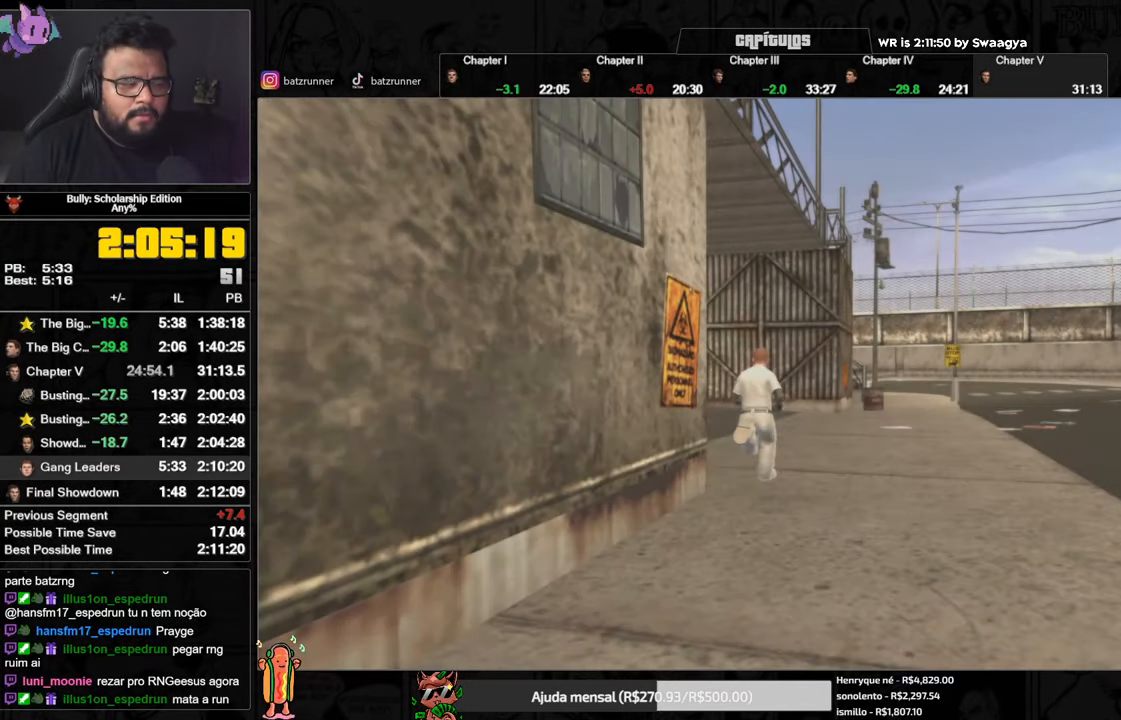
{"buttons": ["A"], "left_stick": "center", "right_stick": "center", "events": []}
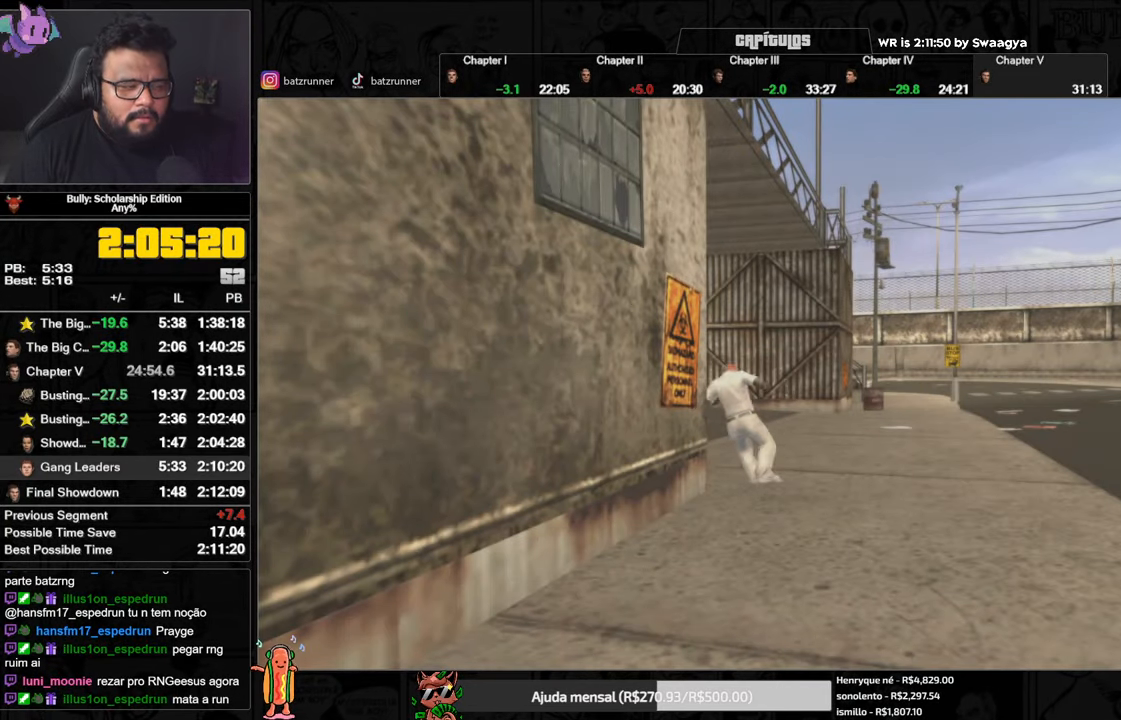
{"buttons": ["A"], "left_stick": "center", "right_stick": "center", "events": []}
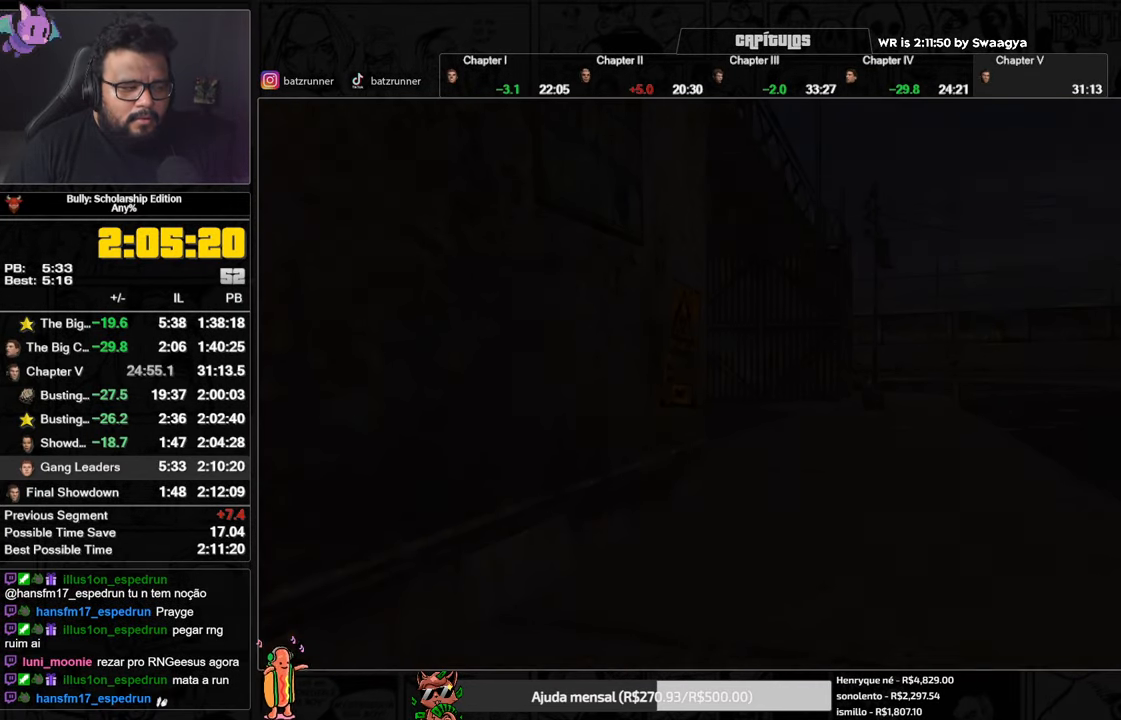
{"buttons": ["A"], "left_stick": "center", "right_stick": "center", "events": []}
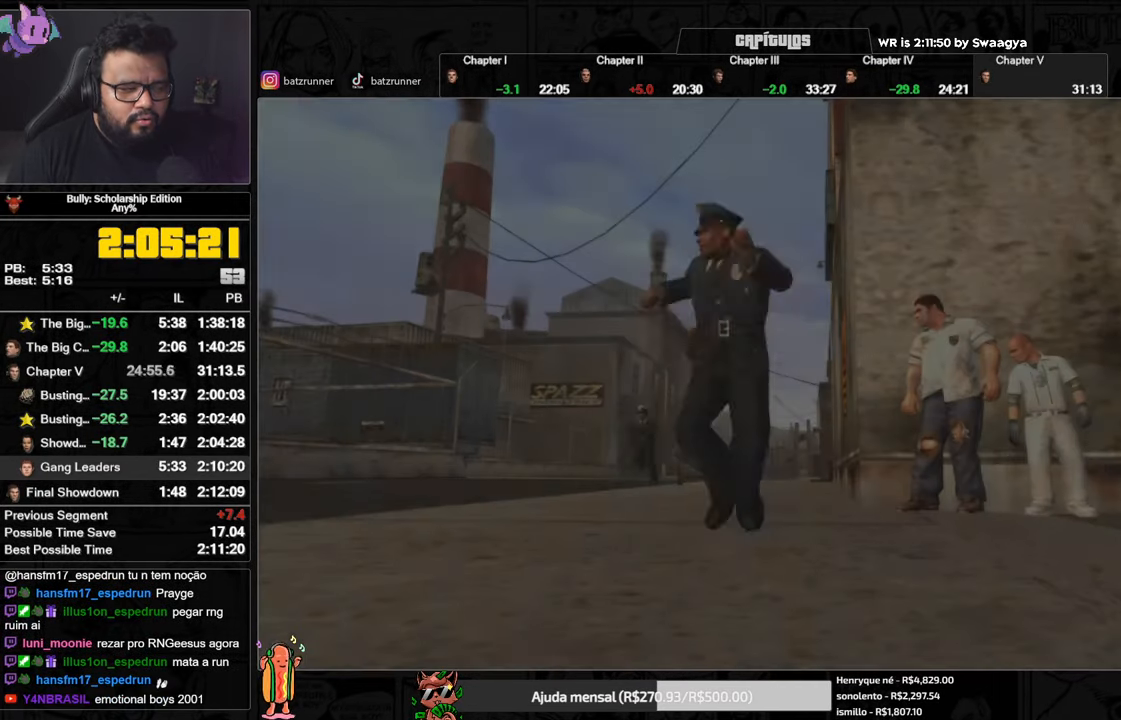
{"buttons": ["A"], "left_stick": "center", "right_stick": "center", "events": []}
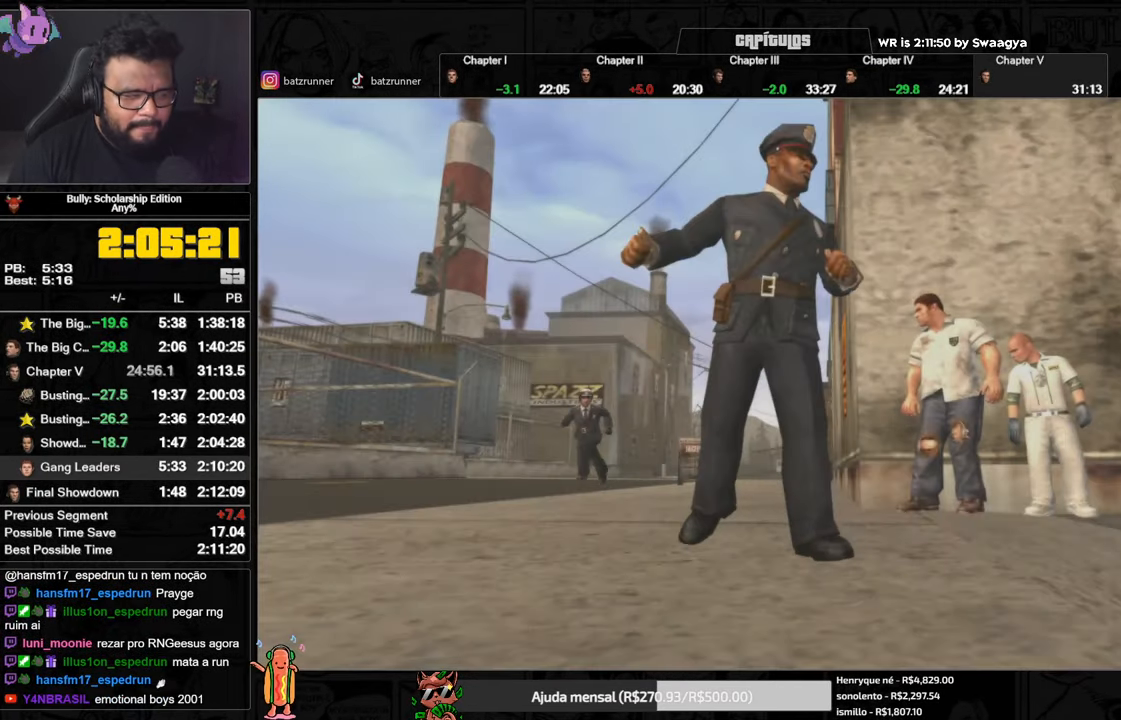
{"buttons": ["A"], "left_stick": "center", "right_stick": "center", "events": []}
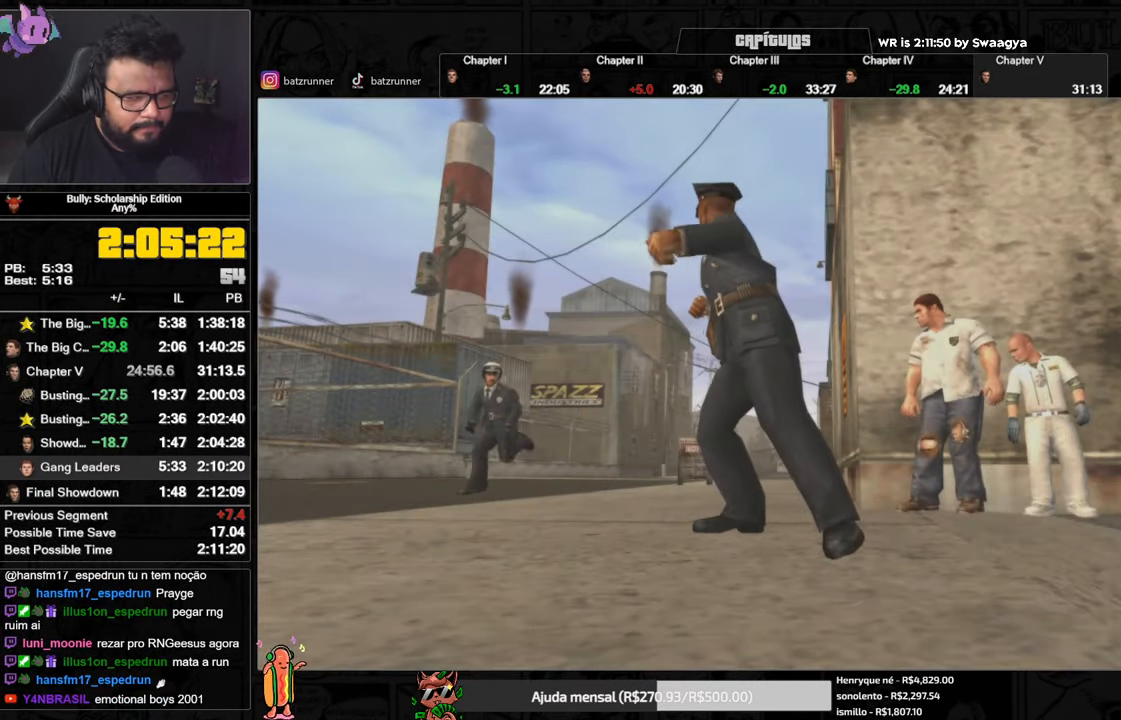
{"buttons": ["A"], "left_stick": "center", "right_stick": "center", "events": []}
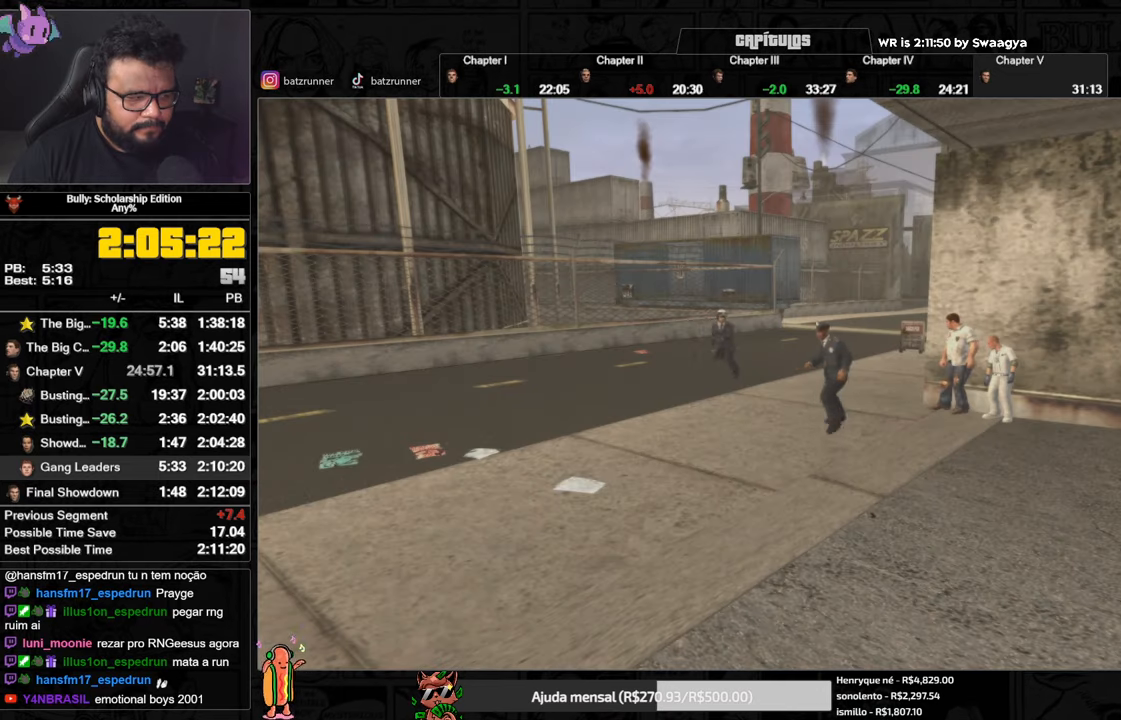
{"buttons": ["A"], "left_stick": "center", "right_stick": "center", "events": []}
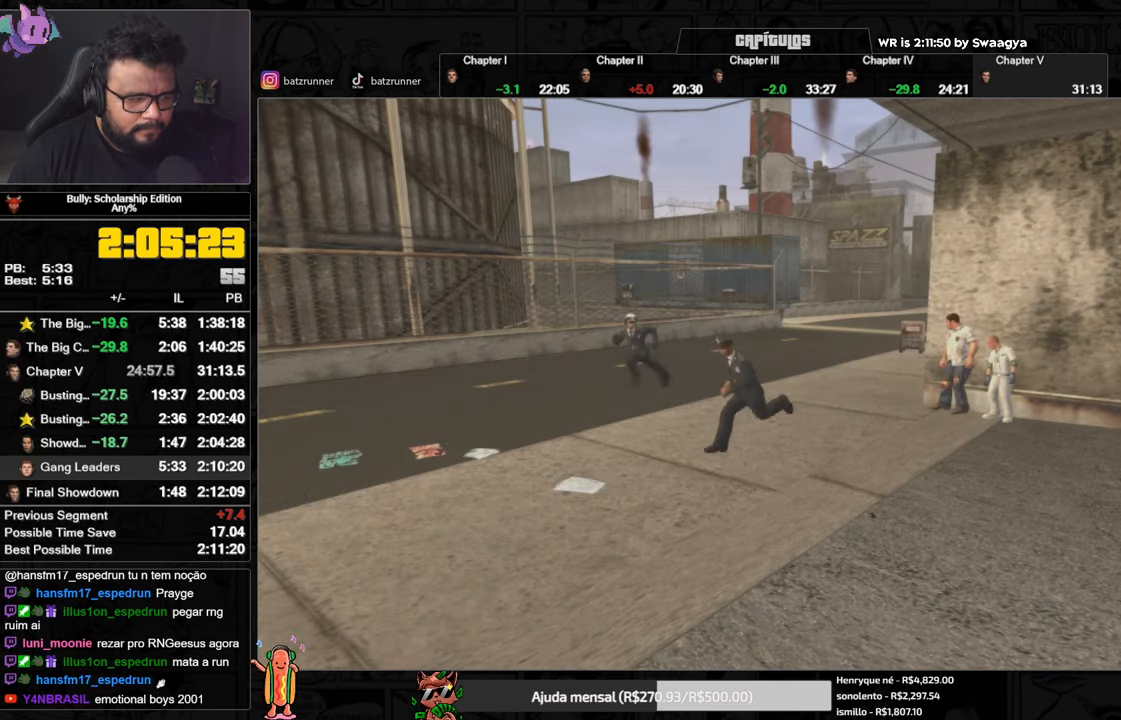
{"buttons": ["A"], "left_stick": "center", "right_stick": "center", "events": []}
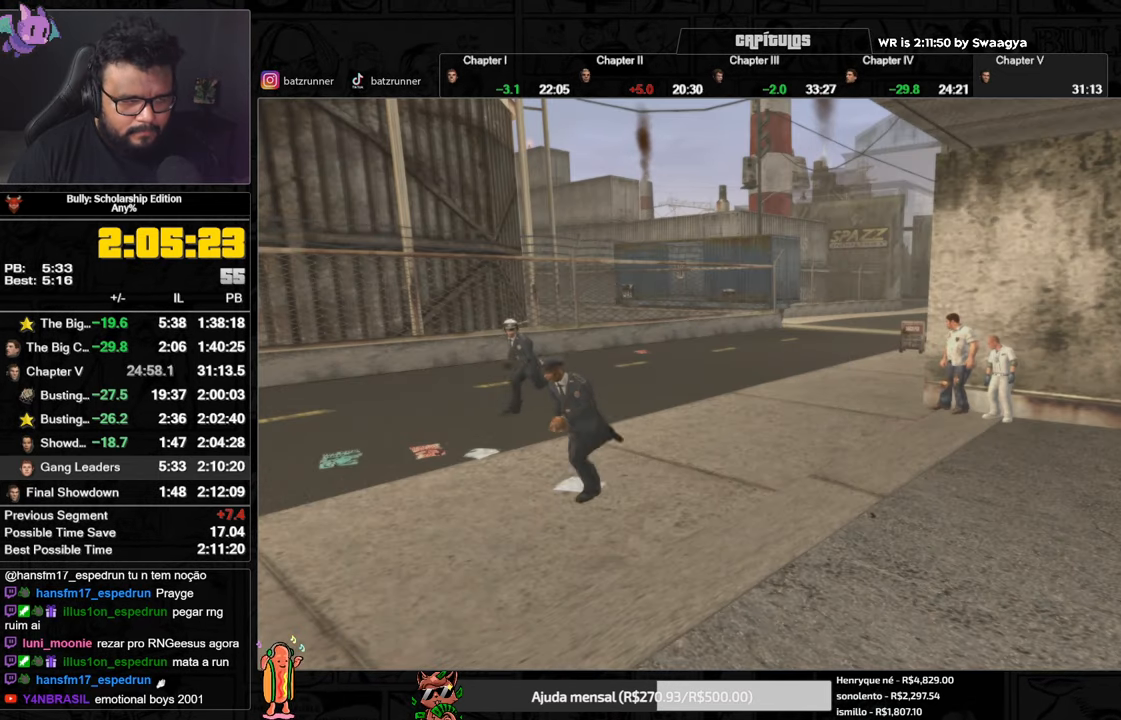
{"buttons": ["A"], "left_stick": "center", "right_stick": "center", "events": []}
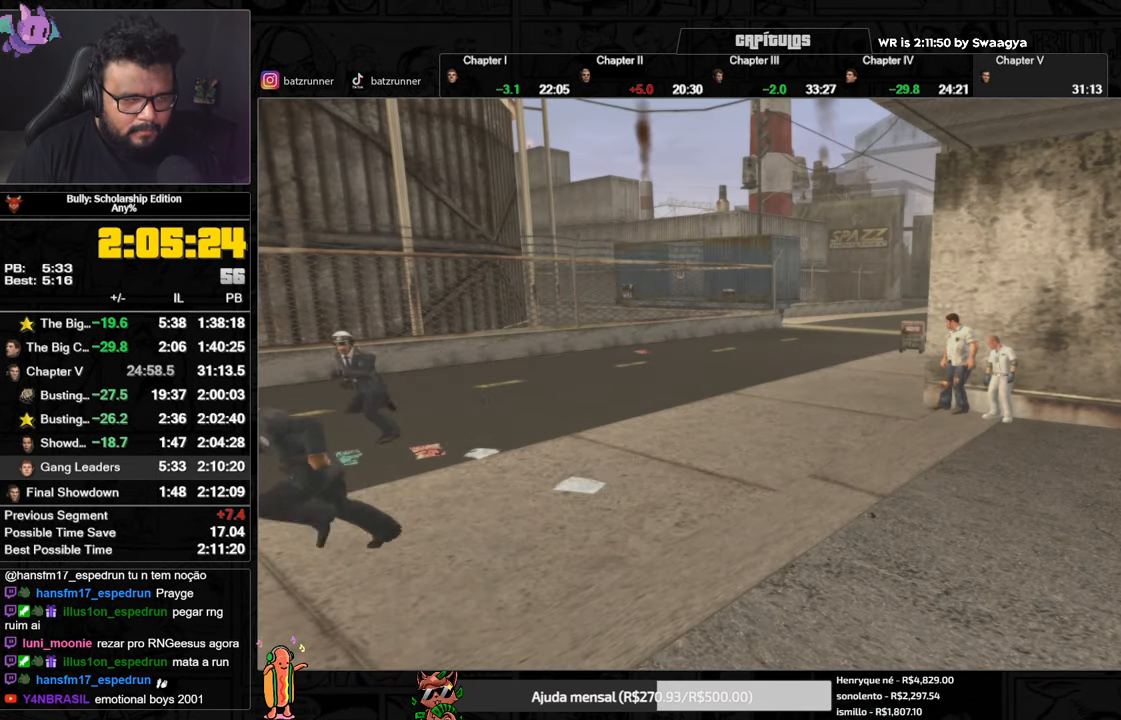
{"buttons": ["A"], "left_stick": "center", "right_stick": "center", "events": []}
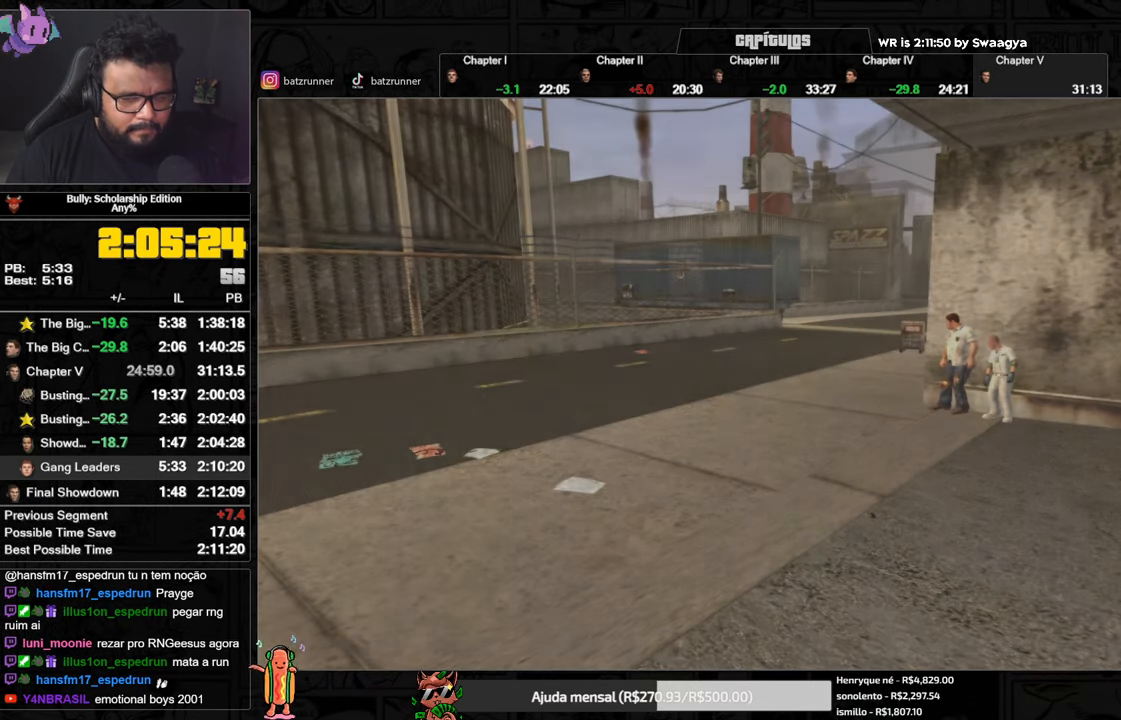
{"buttons": ["A"], "left_stick": "center", "right_stick": "center", "events": []}
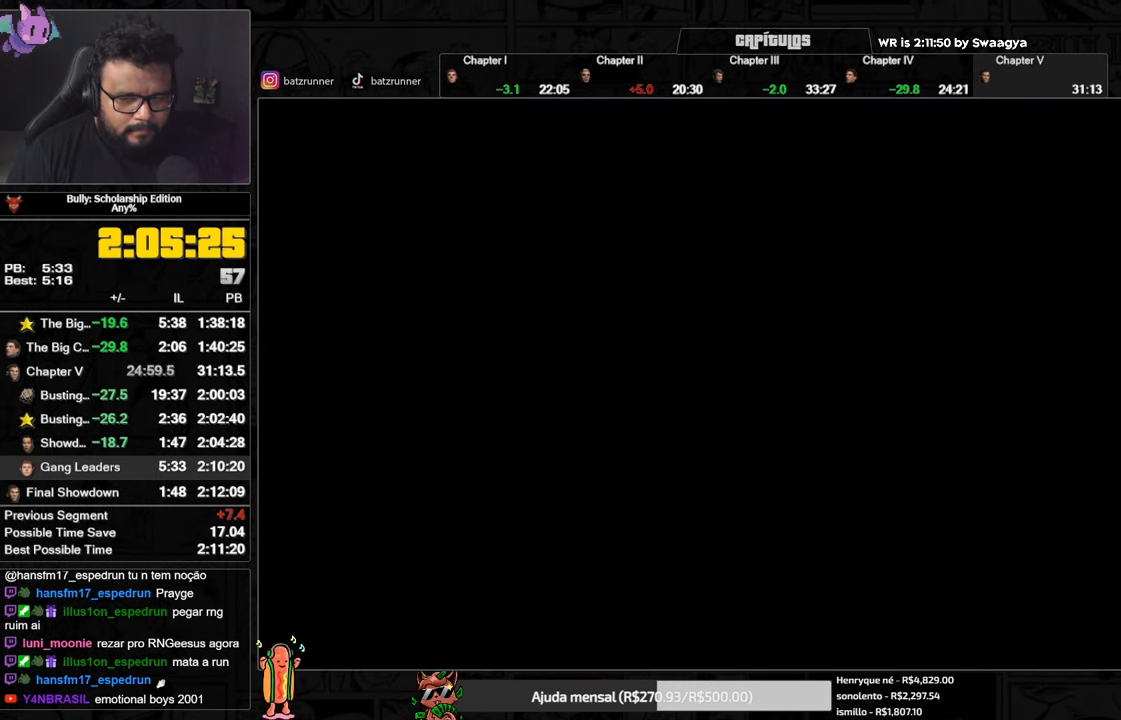
{"buttons": ["A"], "left_stick": "center", "right_stick": "center", "events": [[201, "A", "up"], [267, "A", "down"]]}
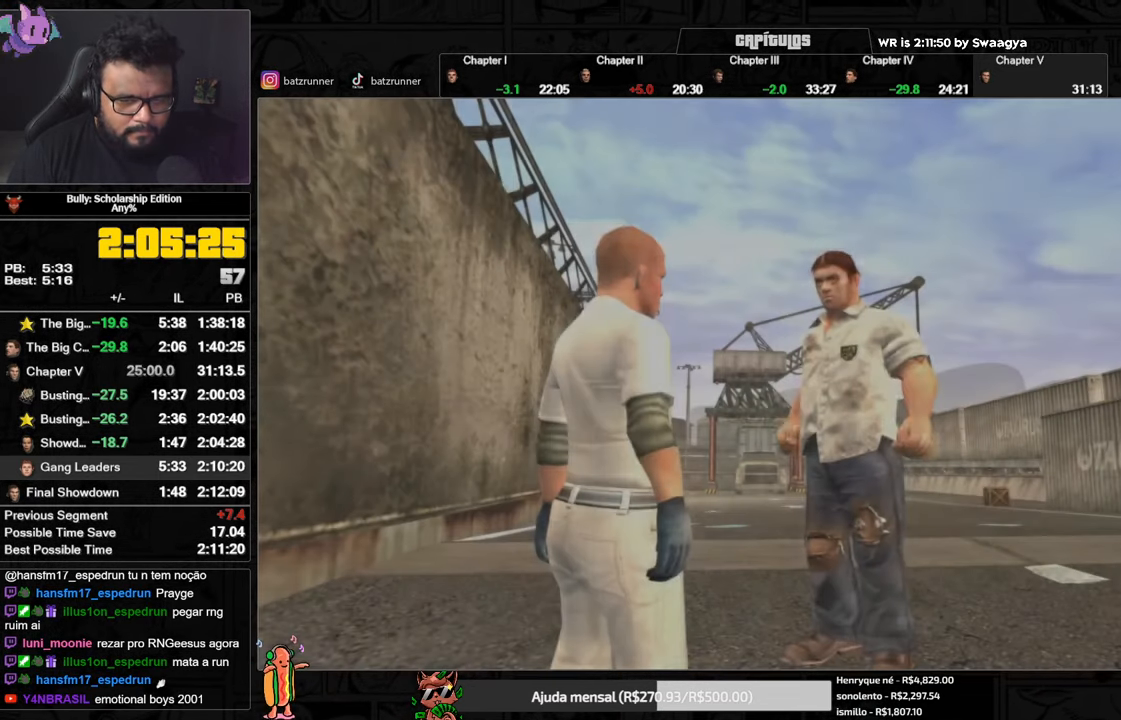
{"buttons": ["A"], "left_stick": "center", "right_stick": "center", "events": []}
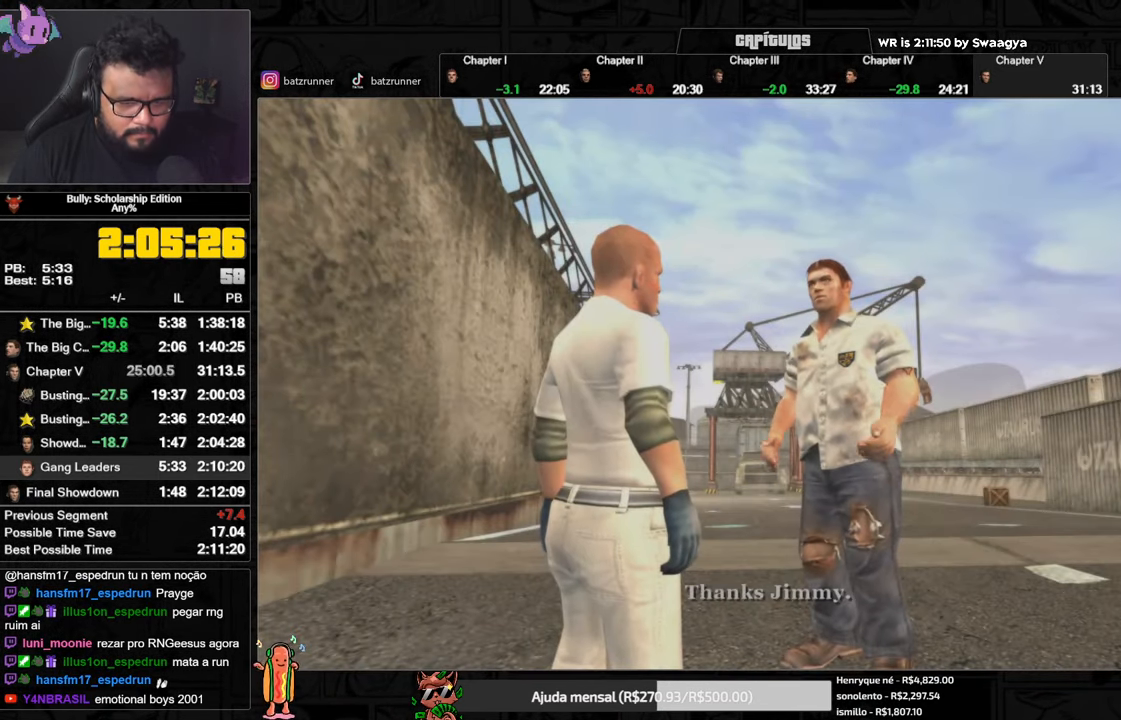
{"buttons": ["A"], "left_stick": "center", "right_stick": "center", "events": []}
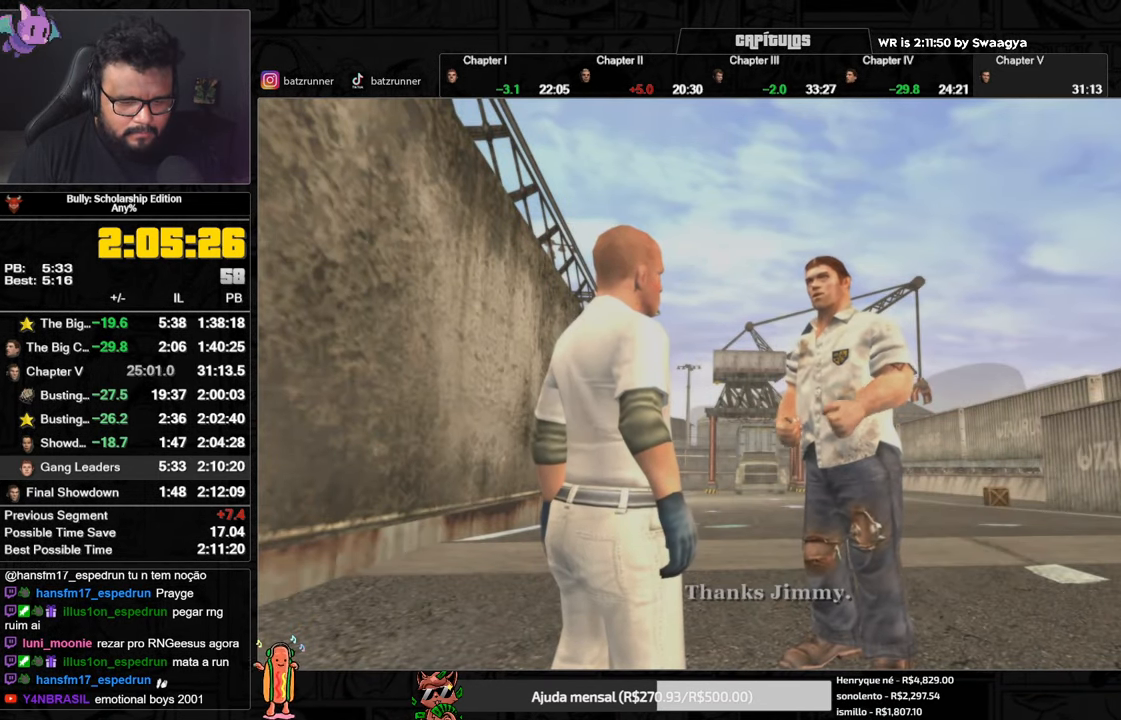
{"buttons": ["A"], "left_stick": "center", "right_stick": "center", "events": []}
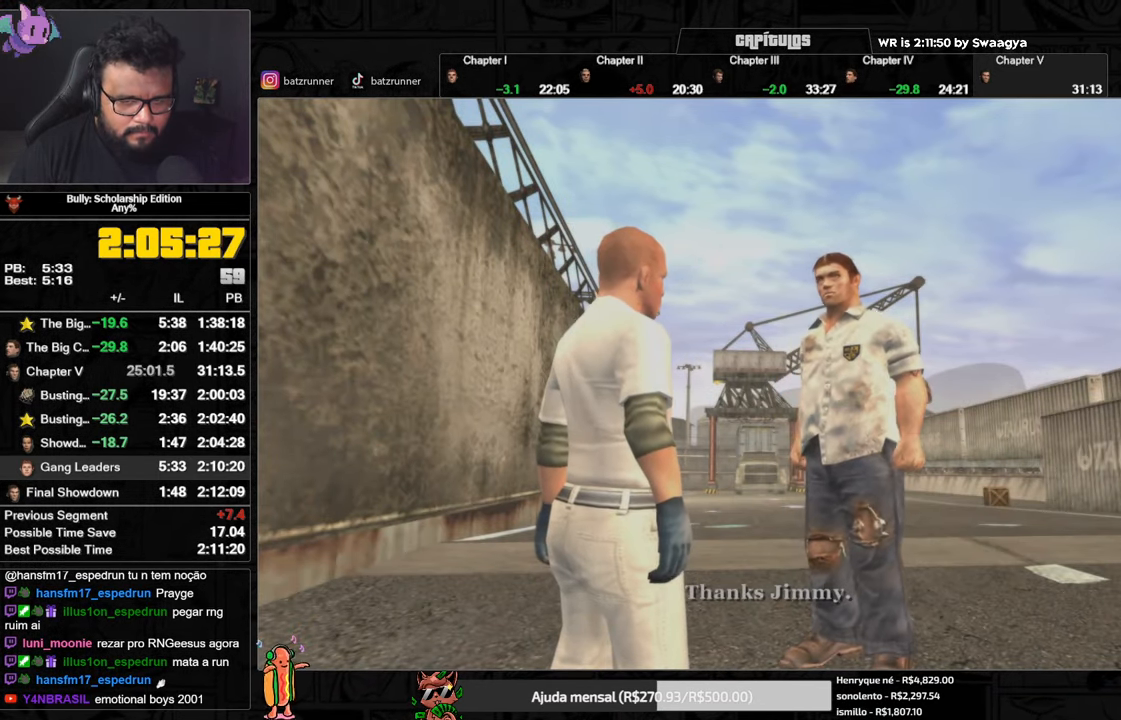
{"buttons": ["A"], "left_stick": "center", "right_stick": "center", "events": []}
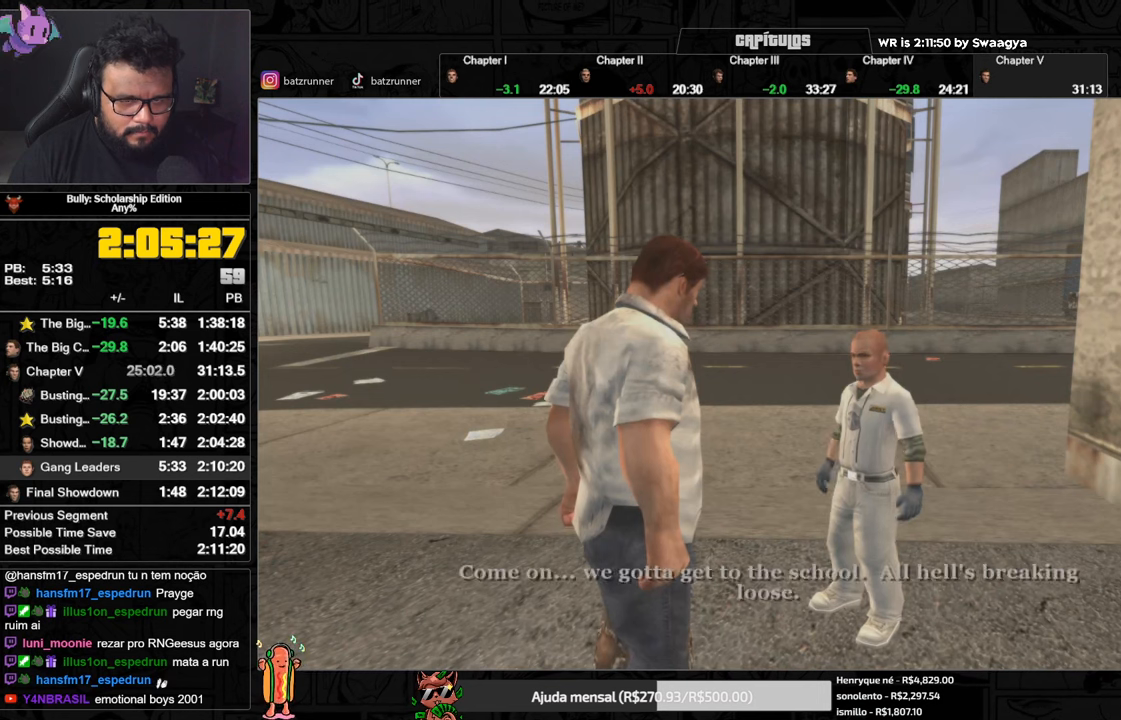
{"buttons": ["A"], "left_stick": "center", "right_stick": "center", "events": []}
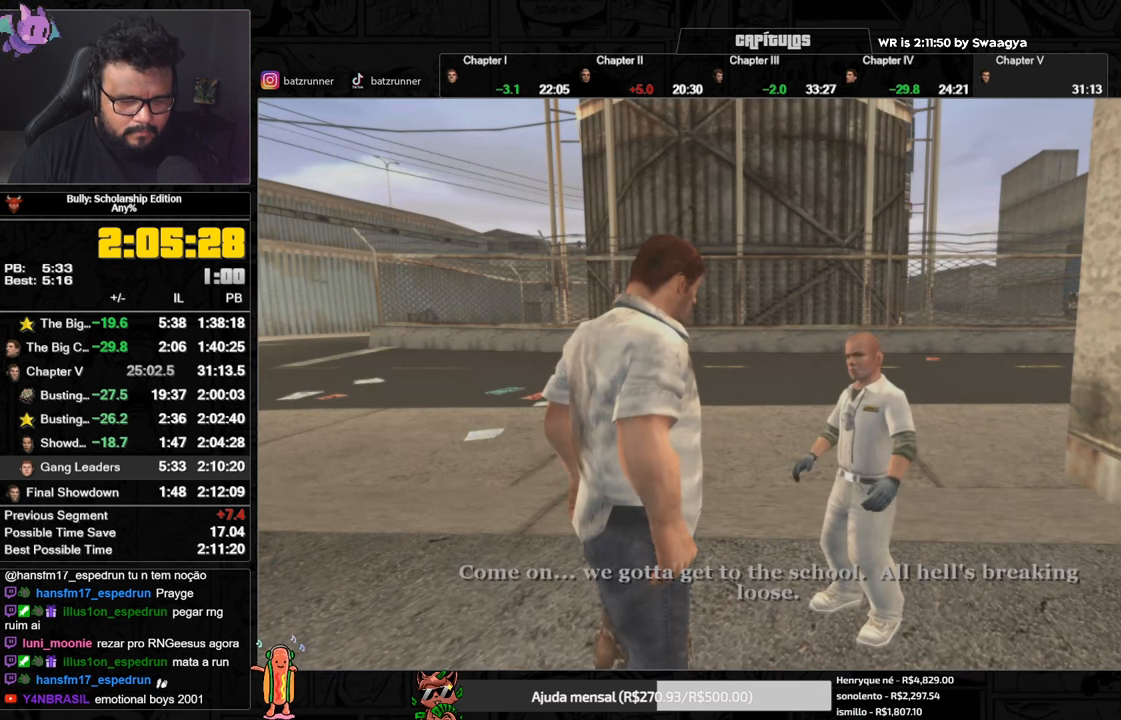
{"buttons": ["A"], "left_stick": "center", "right_stick": "center", "events": []}
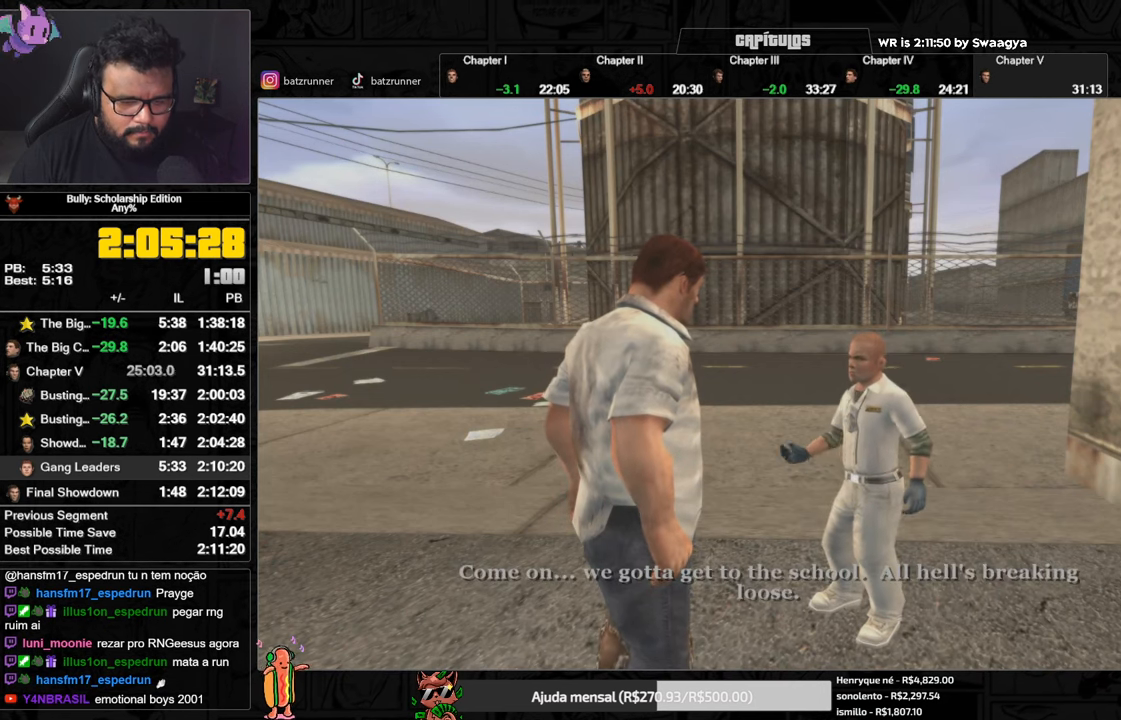
{"buttons": ["A"], "left_stick": "center", "right_stick": "center", "events": []}
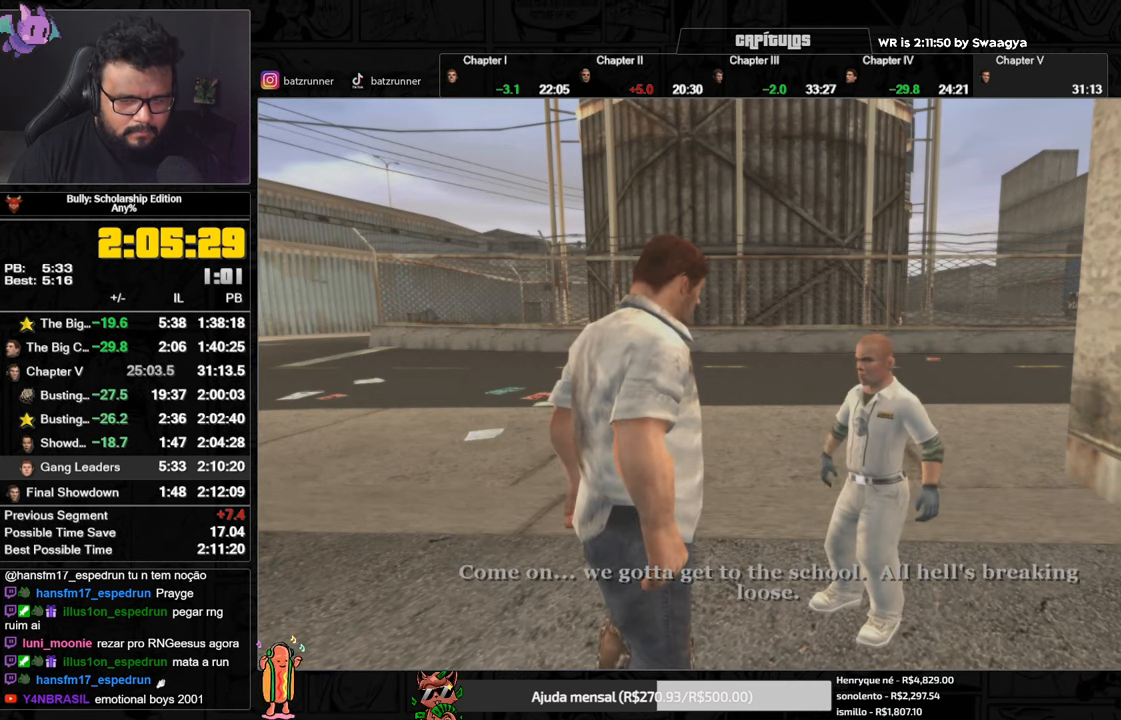
{"buttons": ["A"], "left_stick": "center", "right_stick": "center", "events": []}
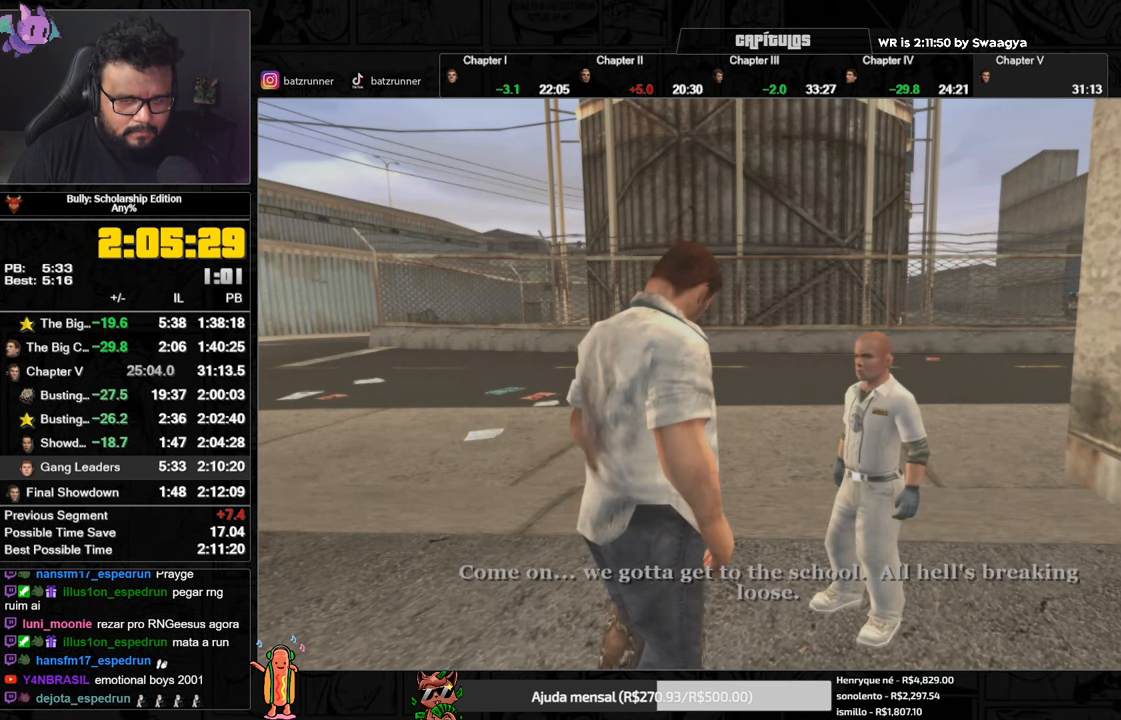
{"buttons": ["A"], "left_stick": "center", "right_stick": "center", "events": []}
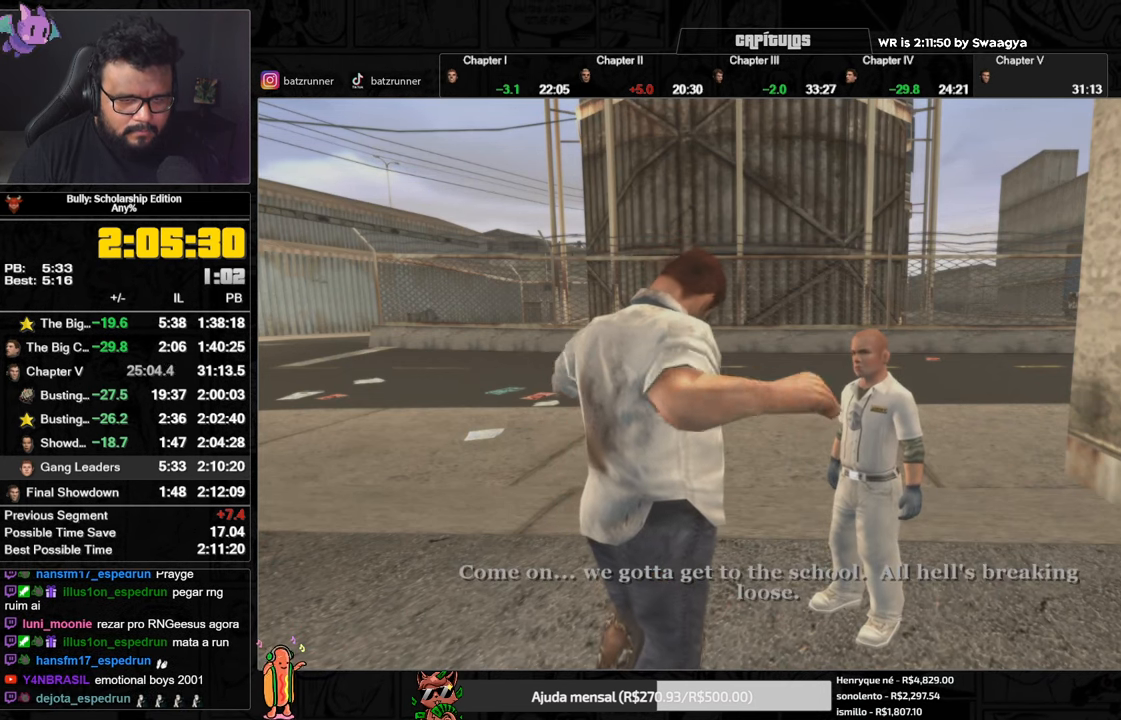
{"buttons": [], "left_stick": "center", "right_stick": "center", "events": [[300, "A", "up"], [384, "A", "down"], [484, "A", "up"]]}
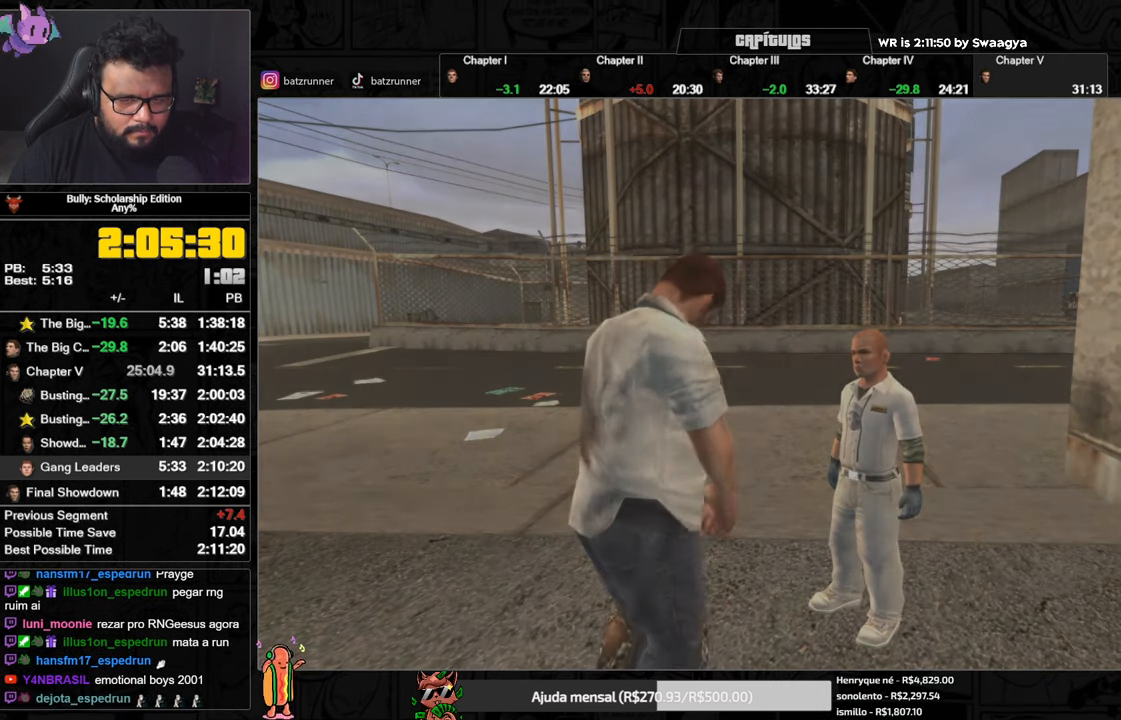
{"buttons": ["X"], "left_stick": "center", "right_stick": "center", "events": [[83, "X", "down"], [133, "X", "up"], [216, "X", "down"], [283, "X", "up"], [350, "X", "down"], [400, "X", "up"], [483, "X", "down"]]}
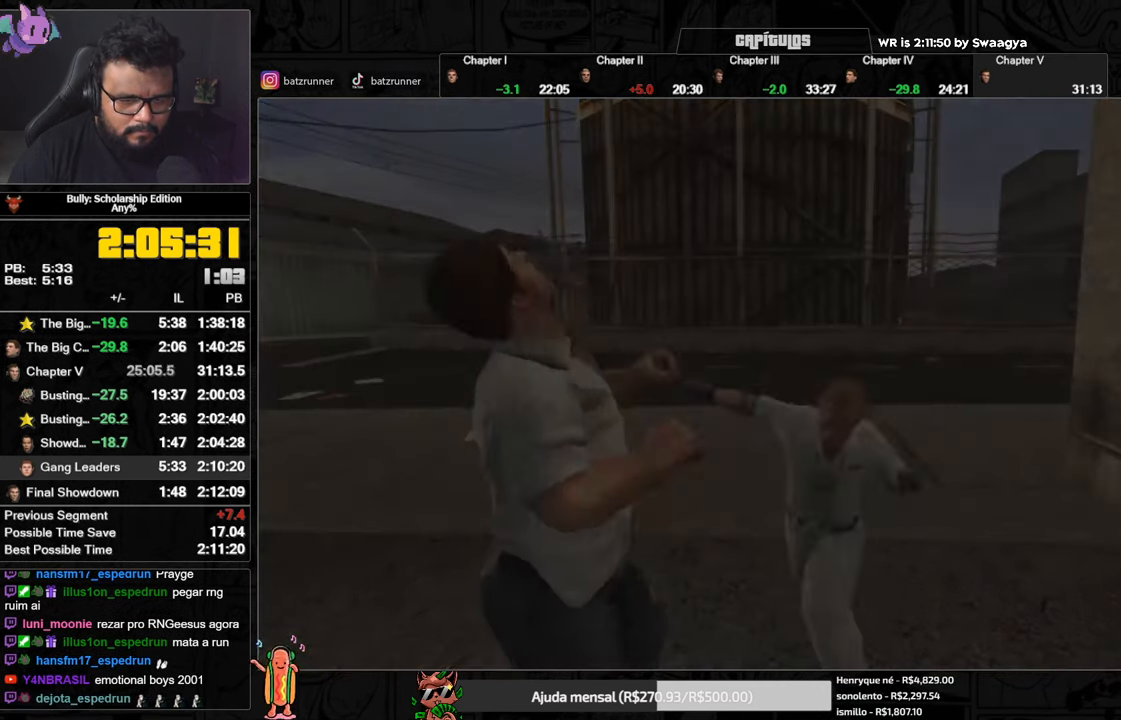
{"buttons": [], "left_stick": "center", "right_stick": "center", "events": [[33, "X", "up"], [100, "X", "down"], [167, "X", "up"], [250, "X", "down"], [317, "X", "up"], [384, "X", "down"], [450, "X", "up"]]}
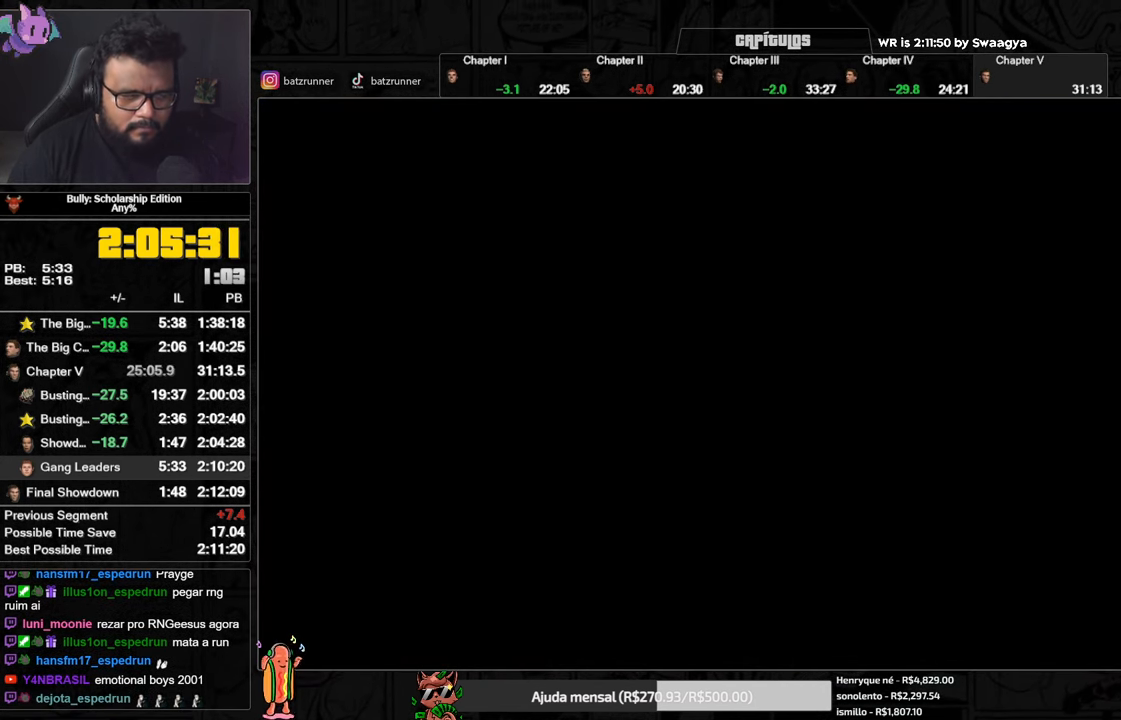
{"buttons": ["A"], "left_stick": "center", "right_stick": "center", "events": [[33, "X", "down"], [116, "X", "up"], [200, "X", "down"], [283, "X", "up"], [450, "A", "down"]]}
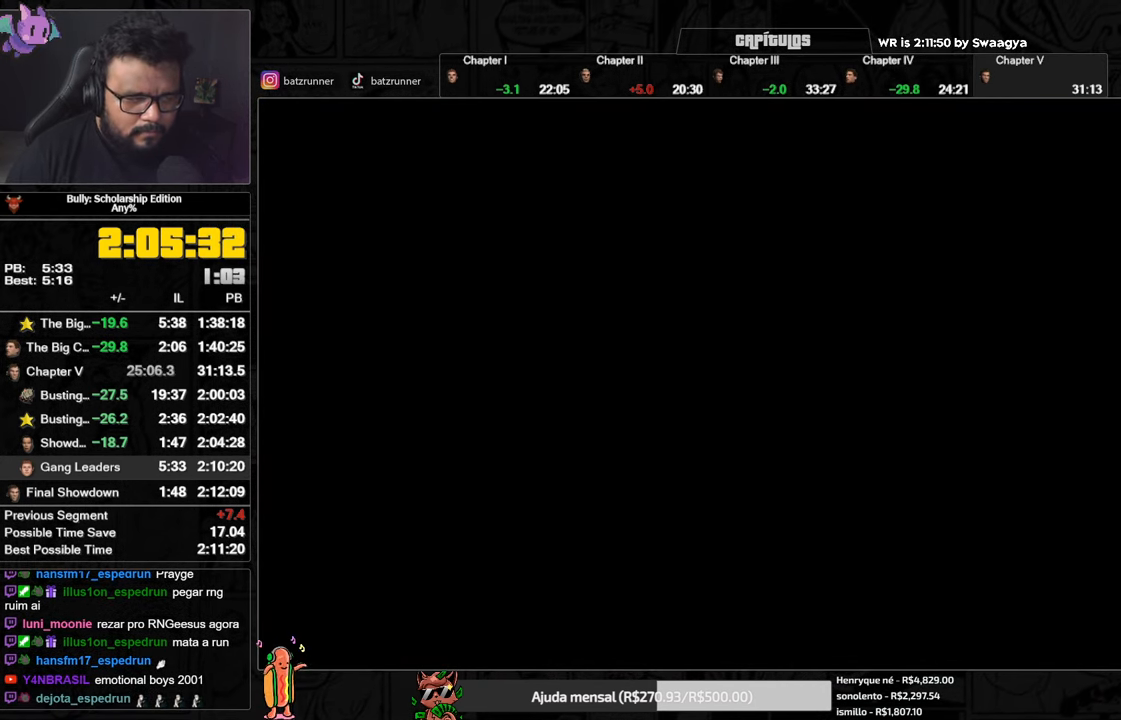
{"buttons": [], "left_stick": "center", "right_stick": "center", "events": [[17, "A", "up"], [100, "A", "down"], [167, "A", "up"], [250, "A", "down"], [300, "A", "up"], [384, "A", "down"], [451, "A", "up"]]}
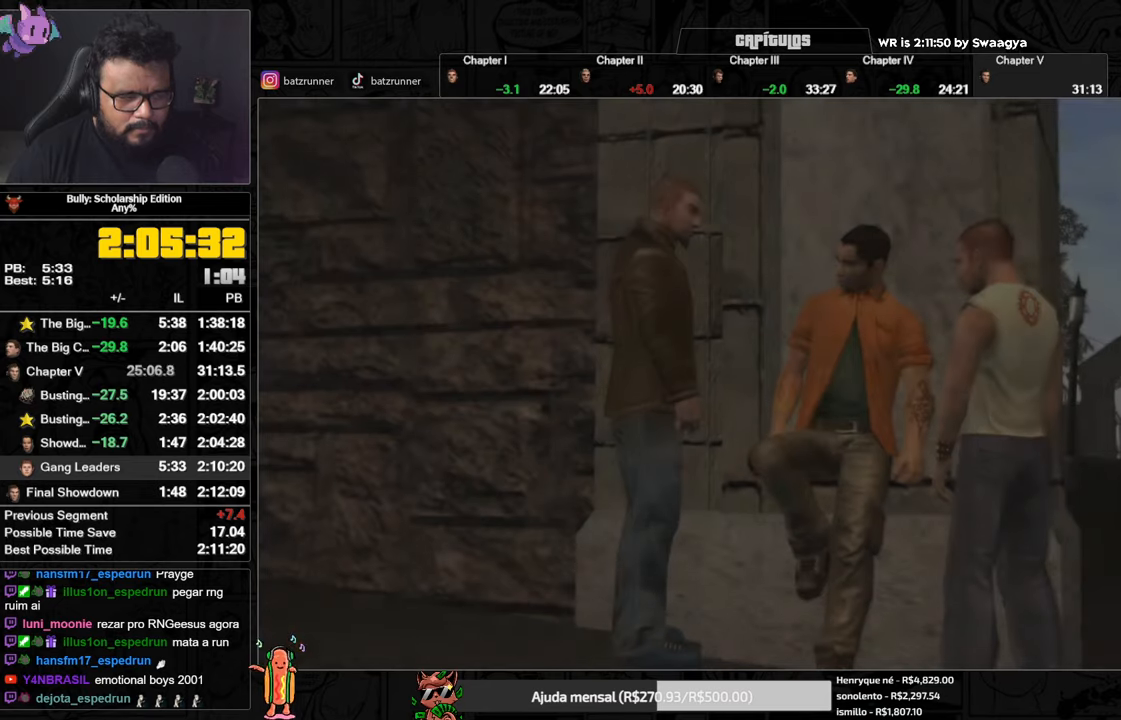
{"buttons": ["A"], "left_stick": "center", "right_stick": "center", "events": [[33, "A", "down"], [100, "A", "up"], [167, "A", "down"]]}
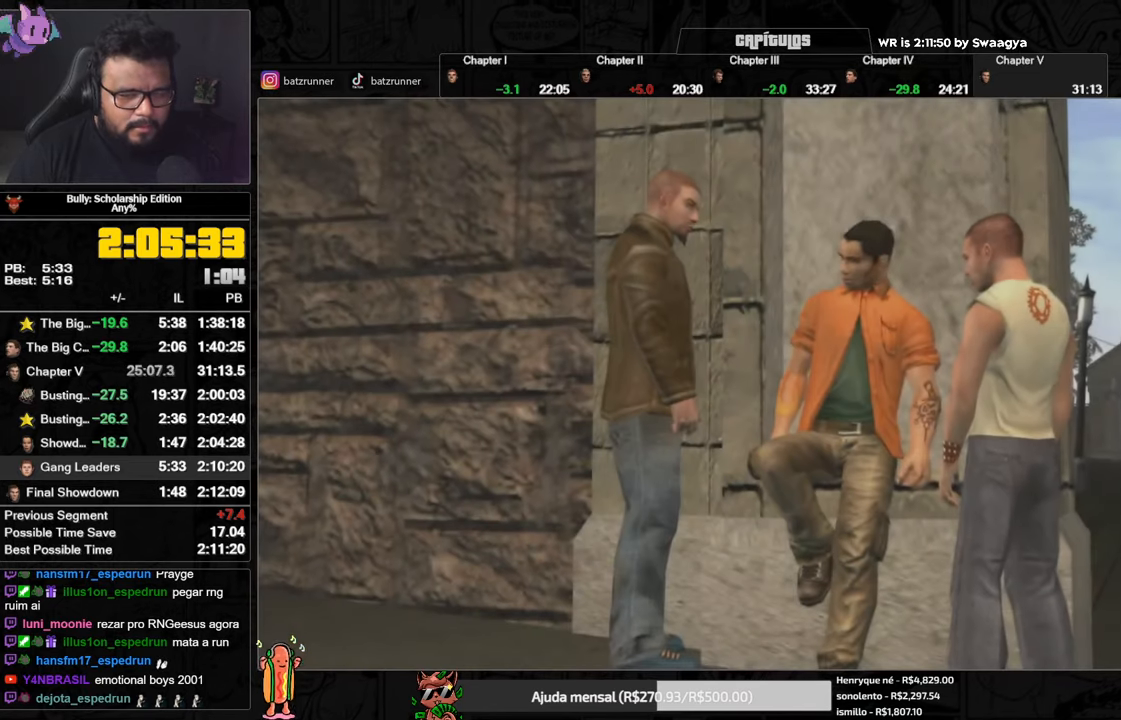
{"buttons": ["A"], "left_stick": "center", "right_stick": "center", "events": []}